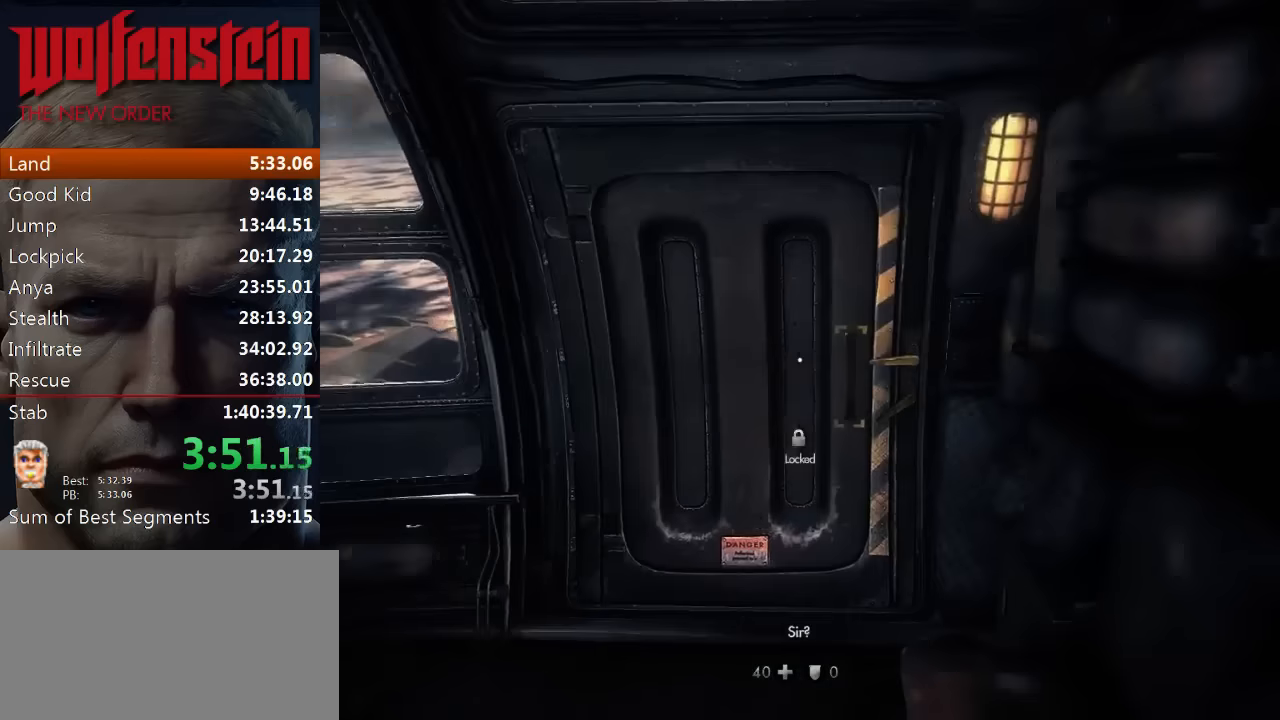
Gameplay with keyboard and mouse; each line is a JSON object with the keys and mouse buttons held at the frame after it. "events" lists presses ("down") and releases ("up") of "1", "2", "3", "4", "5", "a", "alt", "b", "c", "ctrl", "d", "e", "f", "n", "q", "r", "s", "shift", "space", "tab", "v", "w", "x", "z", "mouse_left", "mouse_middle", "mouse_right", "mouse_wheel_up" and "mouse_wheel_down" between this image and that frame as [ms after this image, input, new state], when the widget could be followed in between. "mouse_left", "mouse_middle", "mouse_right", "mouse_wheel_up", "mouse_wheel_down" = the "left", "middle", "right", "wheel_up", "wheel_down" buttons of the "mouse" list. No other keys are recorded. Mouse movement is not recorded.
{"keys": [], "mouse": [], "events": [[367, "a", "down"], [433, "a", "up"]]}
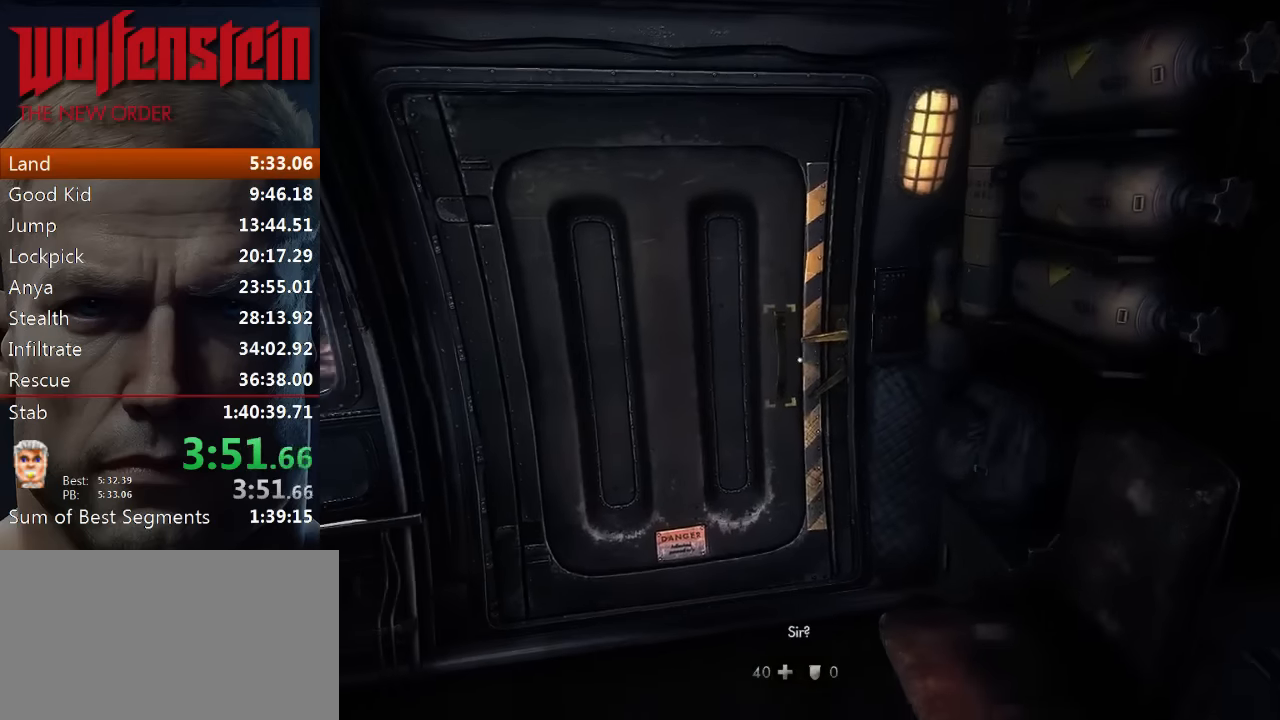
{"keys": ["w"], "mouse": [], "events": [[367, "w", "down"]]}
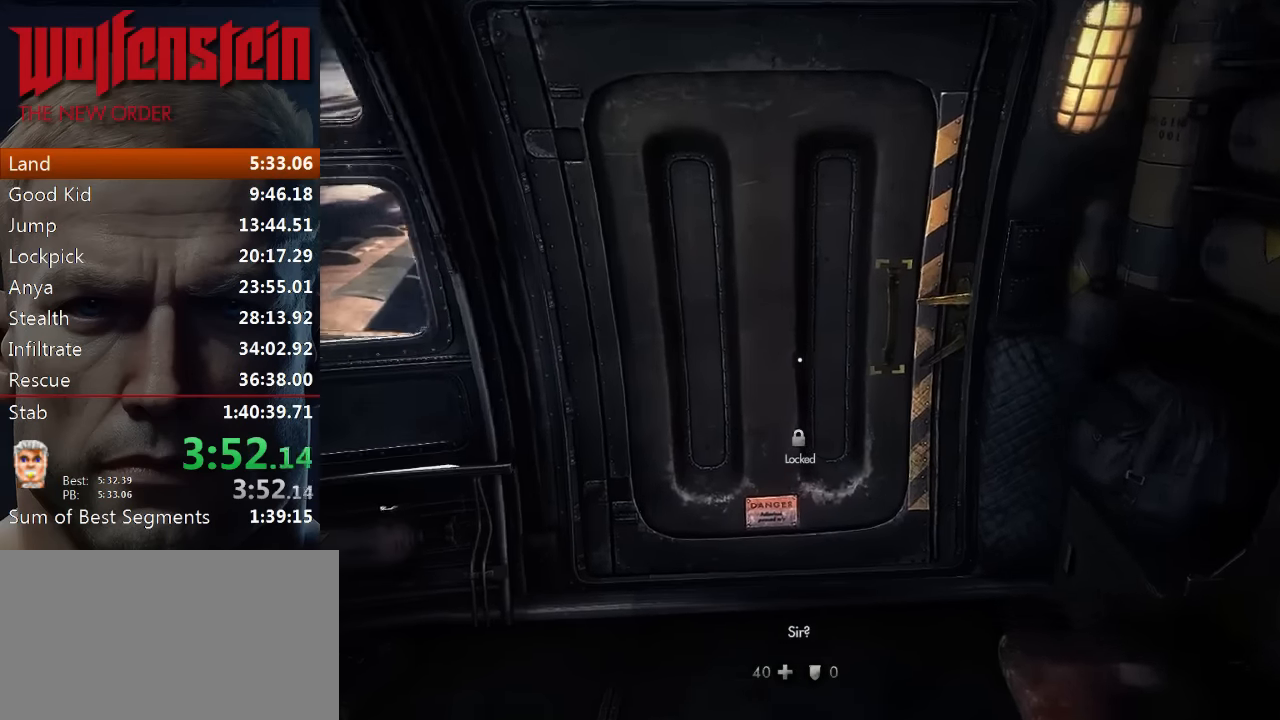
{"keys": [], "mouse": [], "events": [[100, "w", "up"], [267, "e", "down"], [333, "e", "up"], [400, "e", "down"], [500, "e", "up"]]}
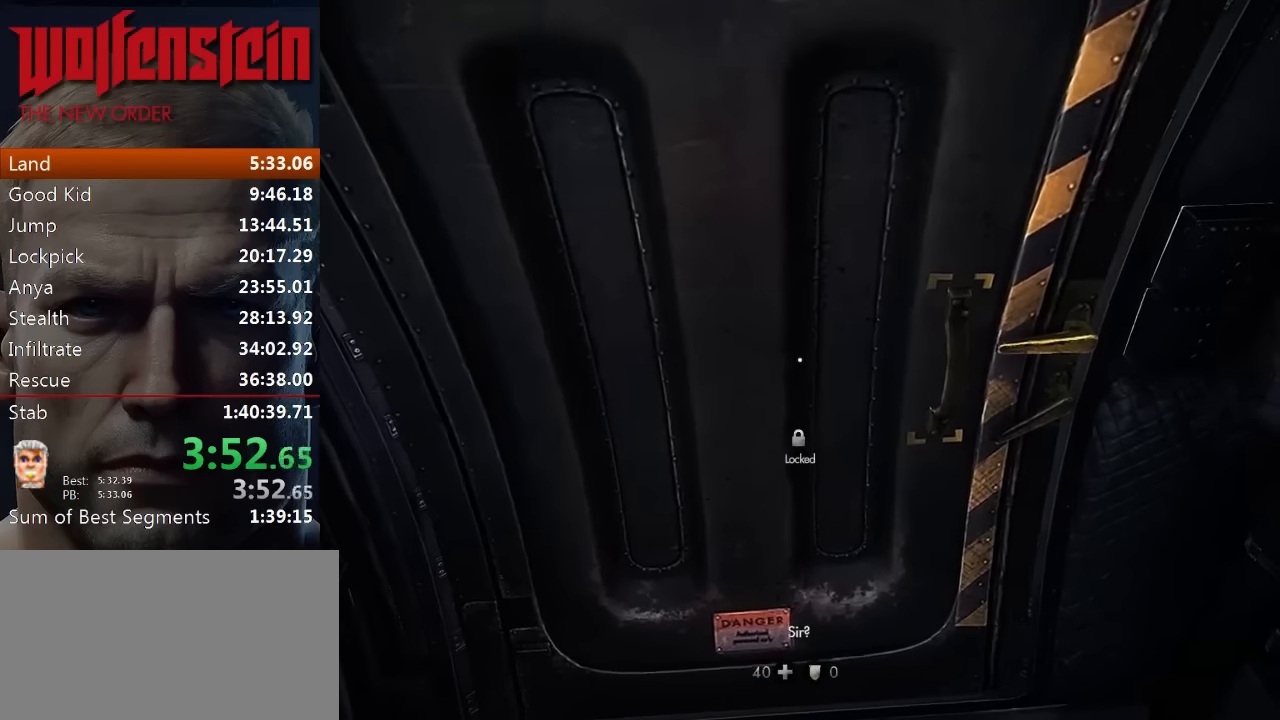
{"keys": ["e"], "mouse": [], "events": [[67, "e", "down"], [100, "e", "up"], [200, "e", "down"], [233, "e", "up"], [333, "e", "down"], [400, "e", "up"], [467, "e", "down"]]}
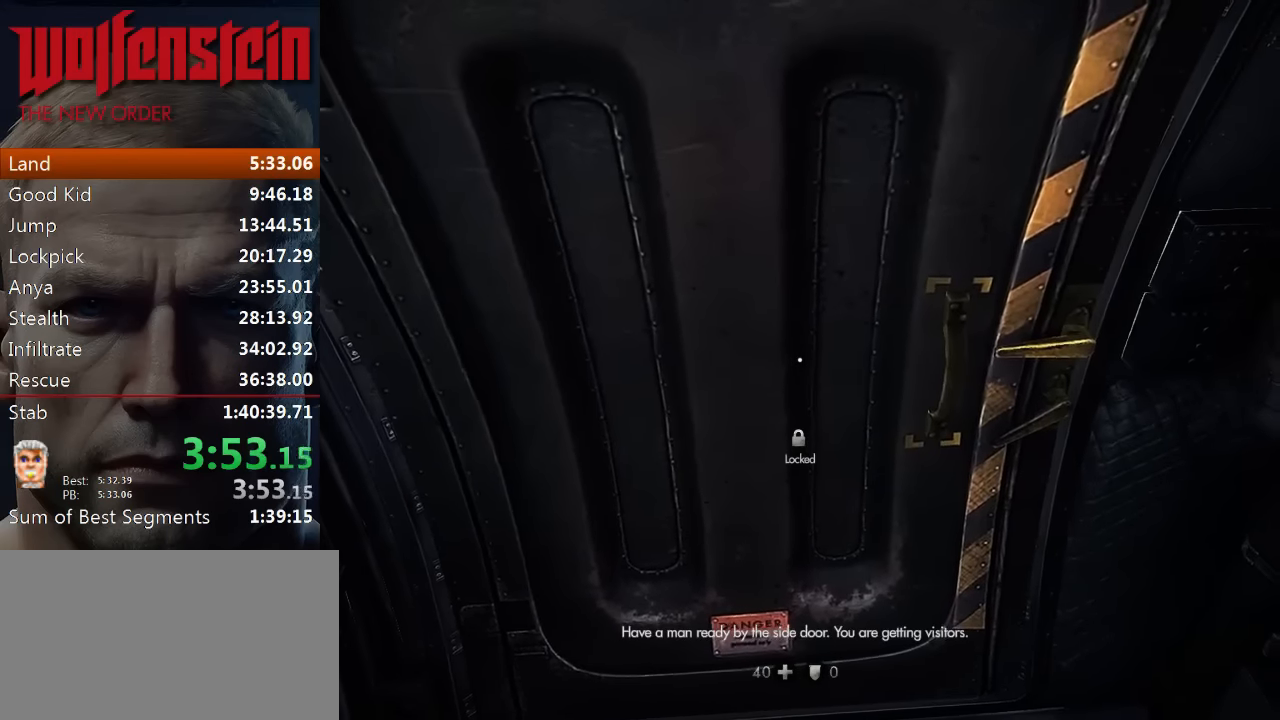
{"keys": ["e"], "mouse": [], "events": [[33, "e", "up"], [100, "e", "down"], [133, "e", "up"], [233, "e", "down"], [300, "e", "up"], [367, "e", "down"], [400, "e", "up"], [500, "e", "down"]]}
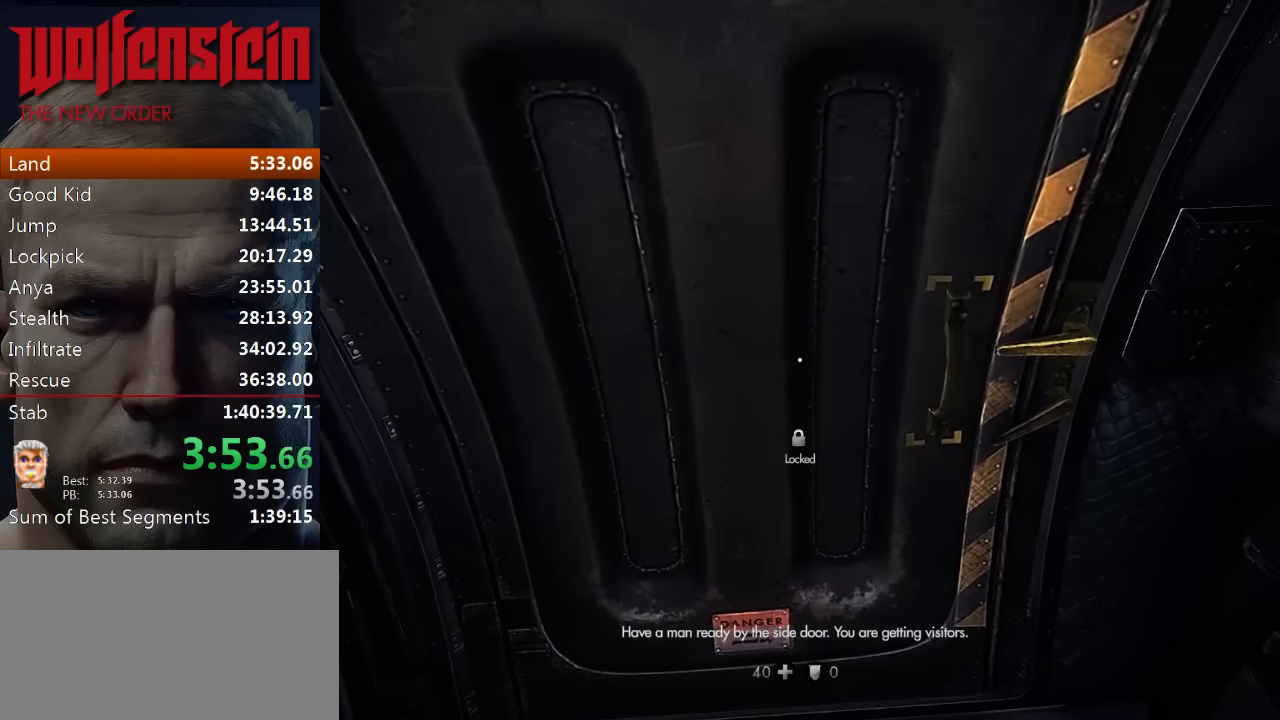
{"keys": ["e"], "mouse": [], "events": [[67, "e", "up"], [100, "e", "down"], [200, "e", "up"], [267, "e", "down"], [300, "e", "up"], [400, "e", "down"], [433, "e", "up"], [500, "e", "down"]]}
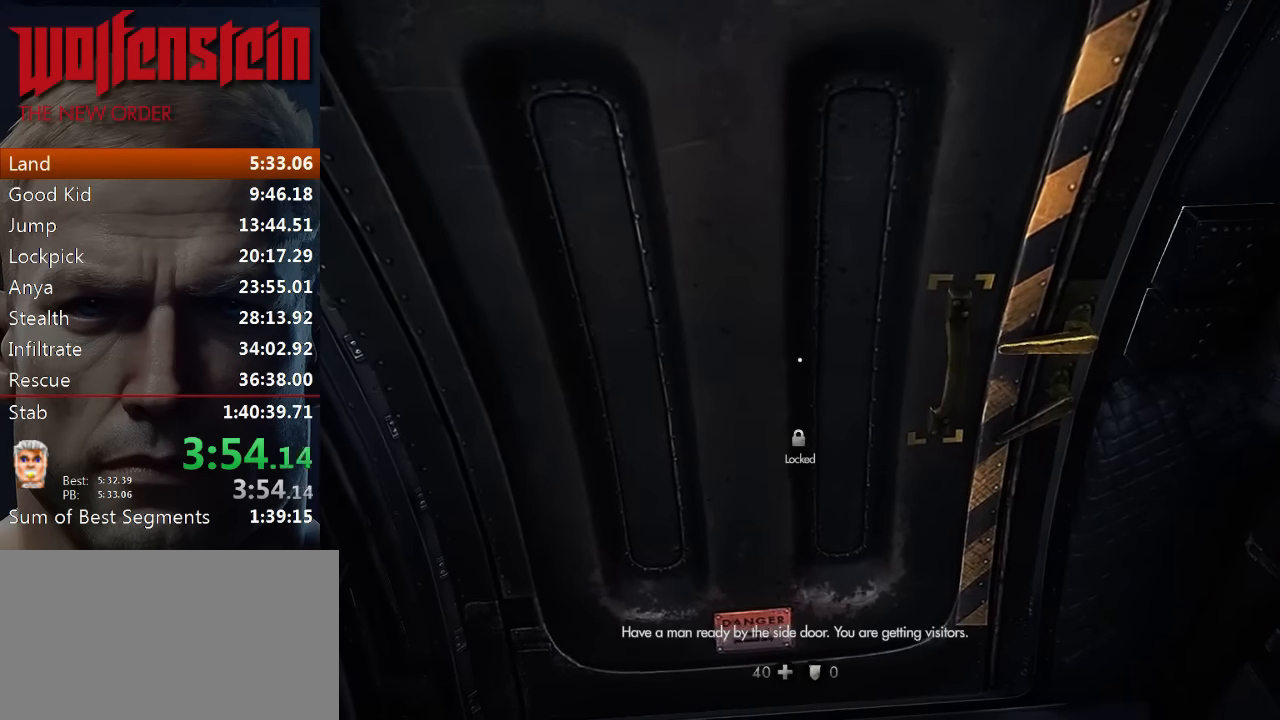
{"keys": [], "mouse": [], "events": [[67, "e", "up"], [133, "e", "down"], [200, "e", "up"], [267, "e", "down"], [333, "e", "up"], [400, "e", "down"], [467, "e", "up"]]}
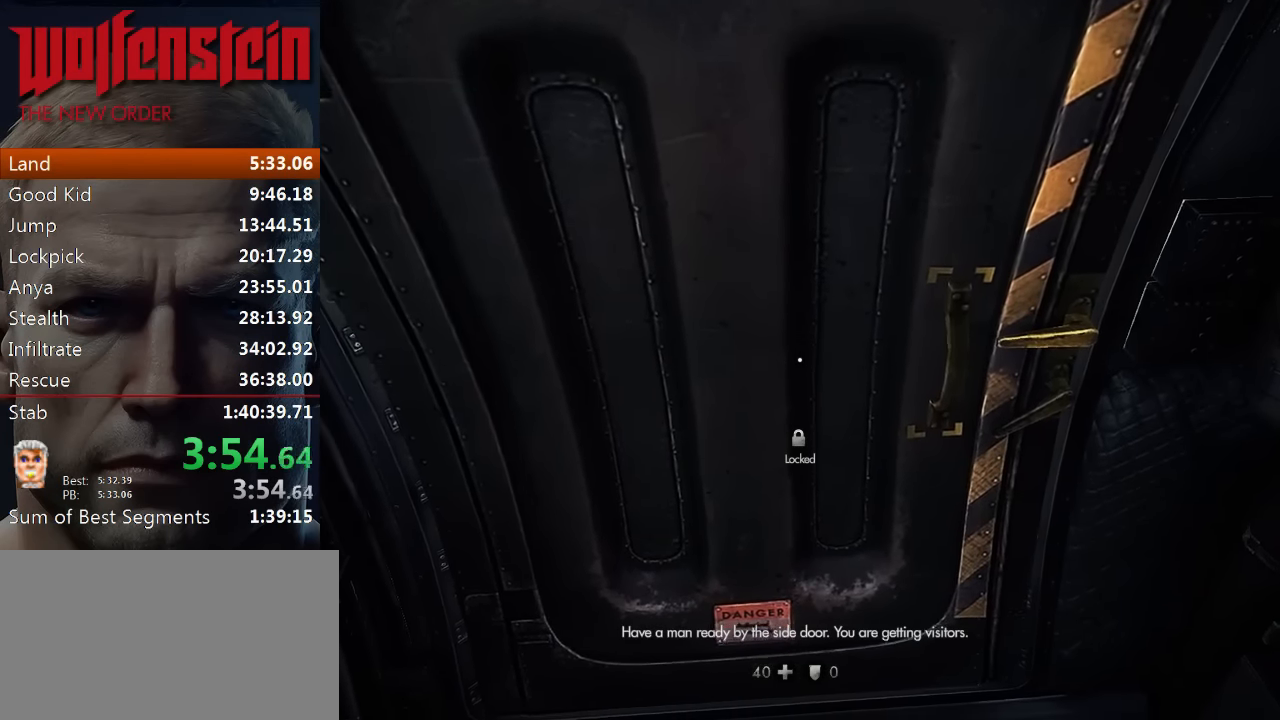
{"keys": ["e"], "mouse": [], "events": [[33, "e", "down"], [100, "e", "up"], [167, "e", "down"], [233, "e", "up"], [300, "e", "down"], [367, "e", "up"], [467, "e", "down"]]}
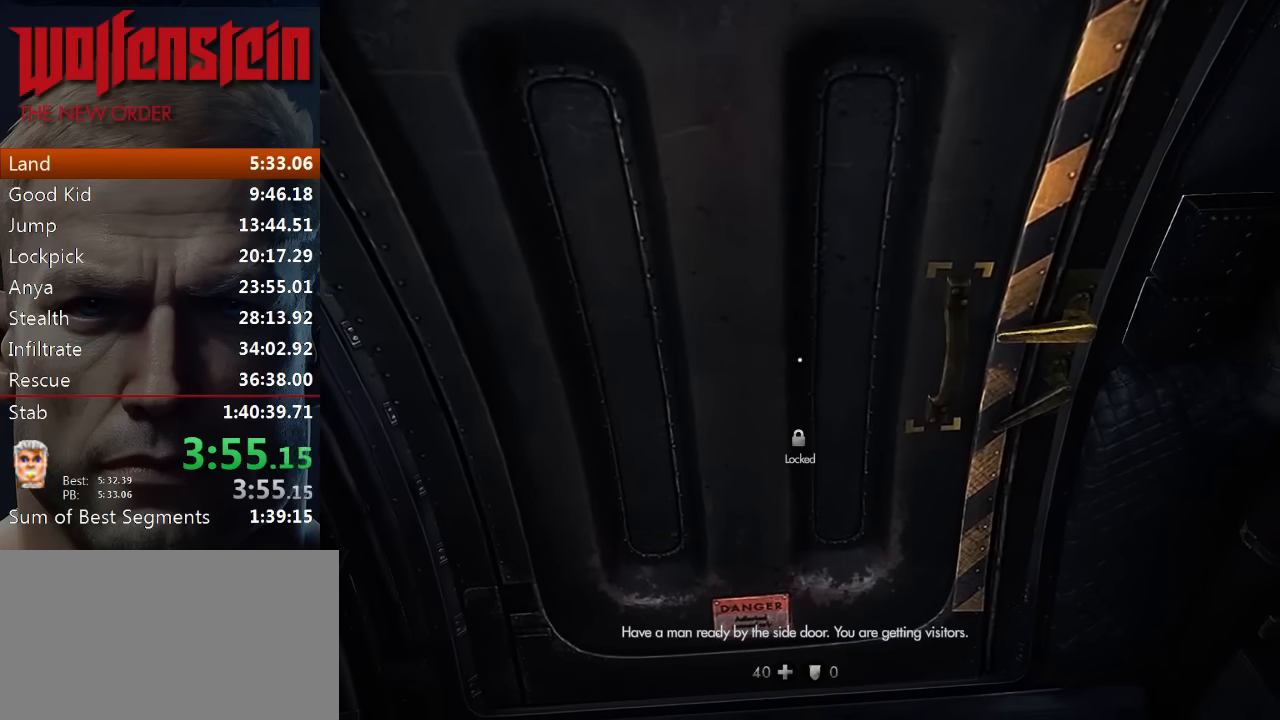
{"keys": ["e"], "mouse": [], "events": [[33, "e", "up"], [67, "e", "down"], [133, "e", "up"], [200, "e", "down"], [267, "e", "up"], [333, "e", "down"], [400, "e", "up"], [467, "e", "down"]]}
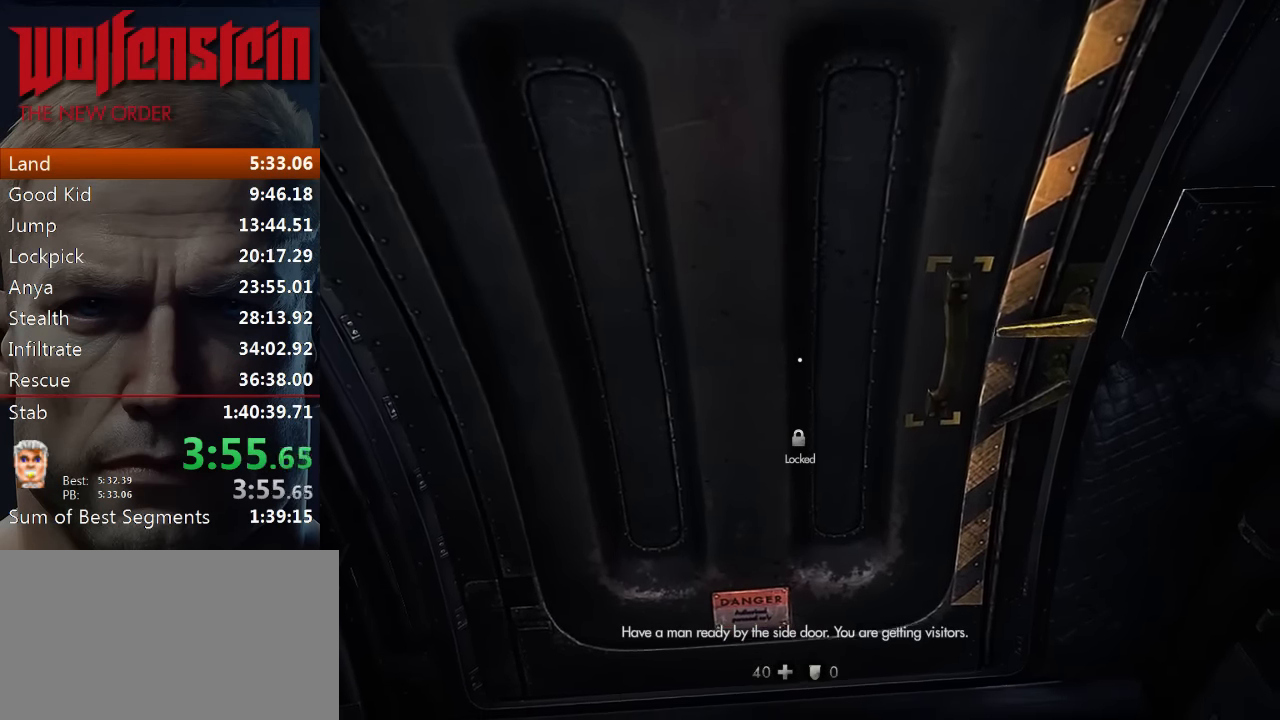
{"keys": [], "mouse": [], "events": [[67, "e", "up"], [267, "e", "down"], [300, "e", "up"], [367, "e", "down"], [467, "e", "up"]]}
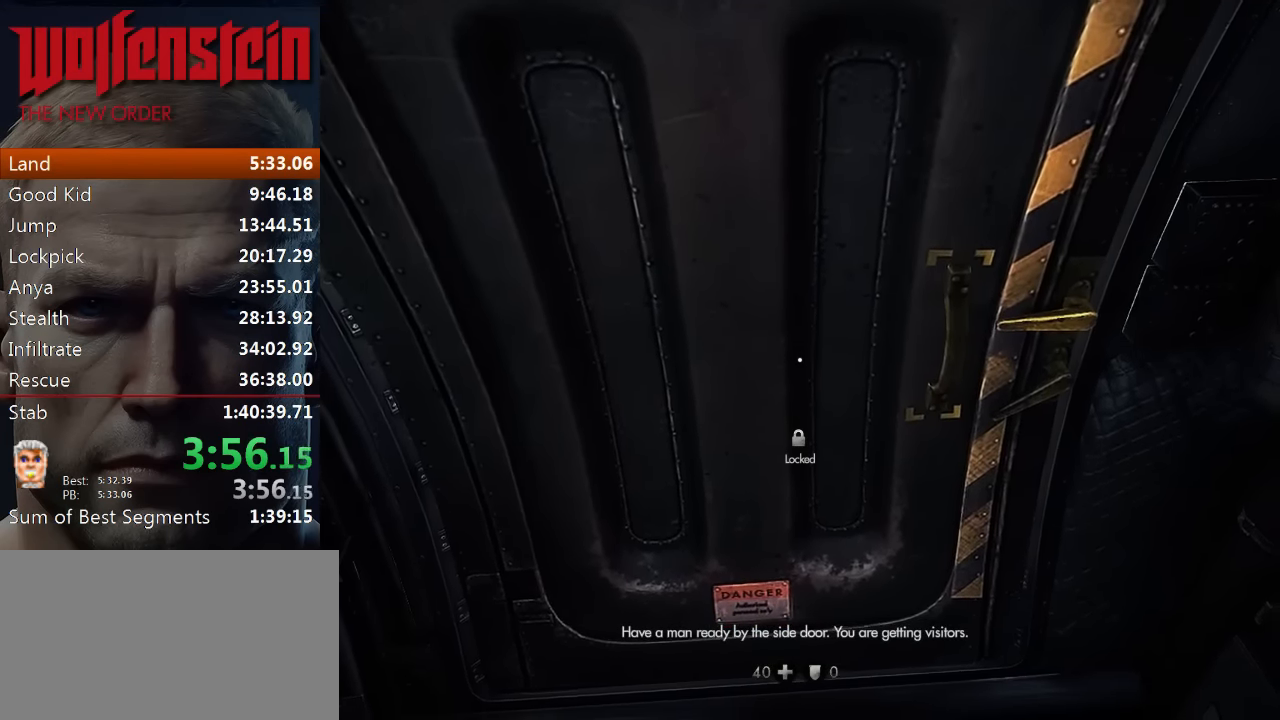
{"keys": [], "mouse": [], "events": [[33, "e", "down"], [100, "e", "up"], [167, "e", "down"], [233, "e", "up"], [300, "e", "down"], [367, "e", "up"], [433, "e", "down"], [500, "e", "up"]]}
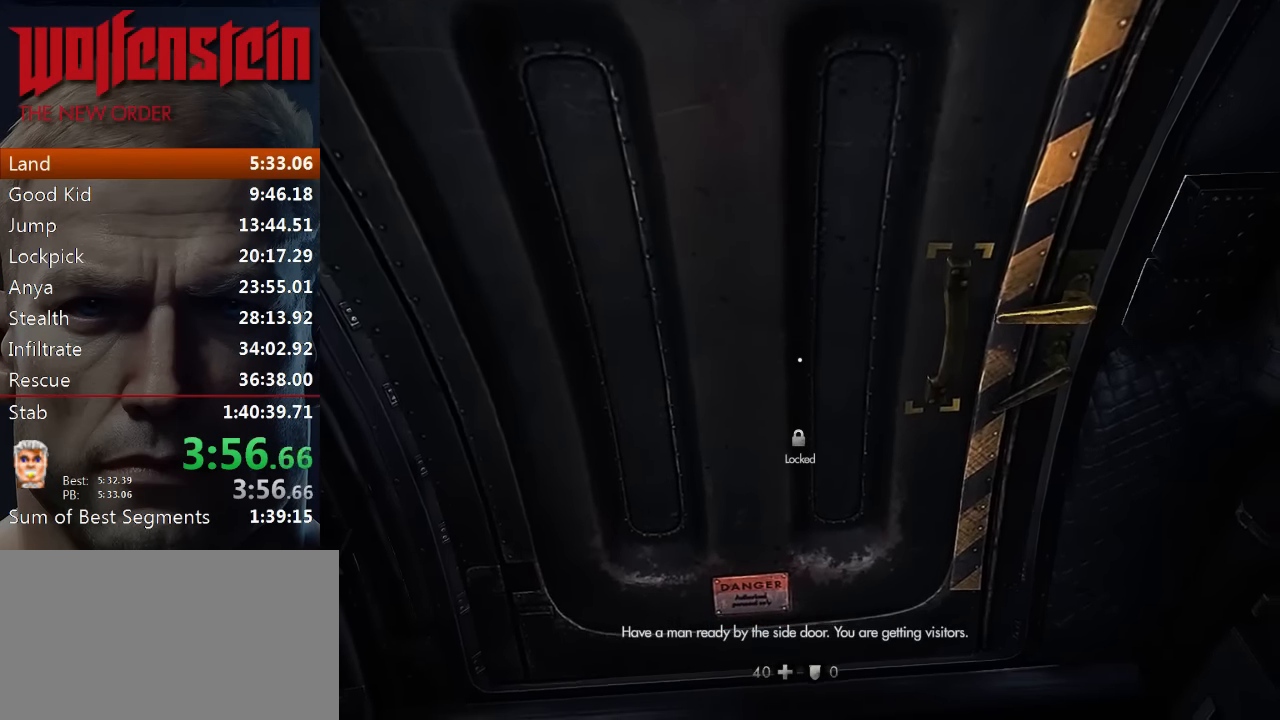
{"keys": ["e"], "mouse": [], "events": [[67, "e", "down"], [133, "e", "up"], [333, "e", "down"], [400, "e", "up"], [467, "e", "down"]]}
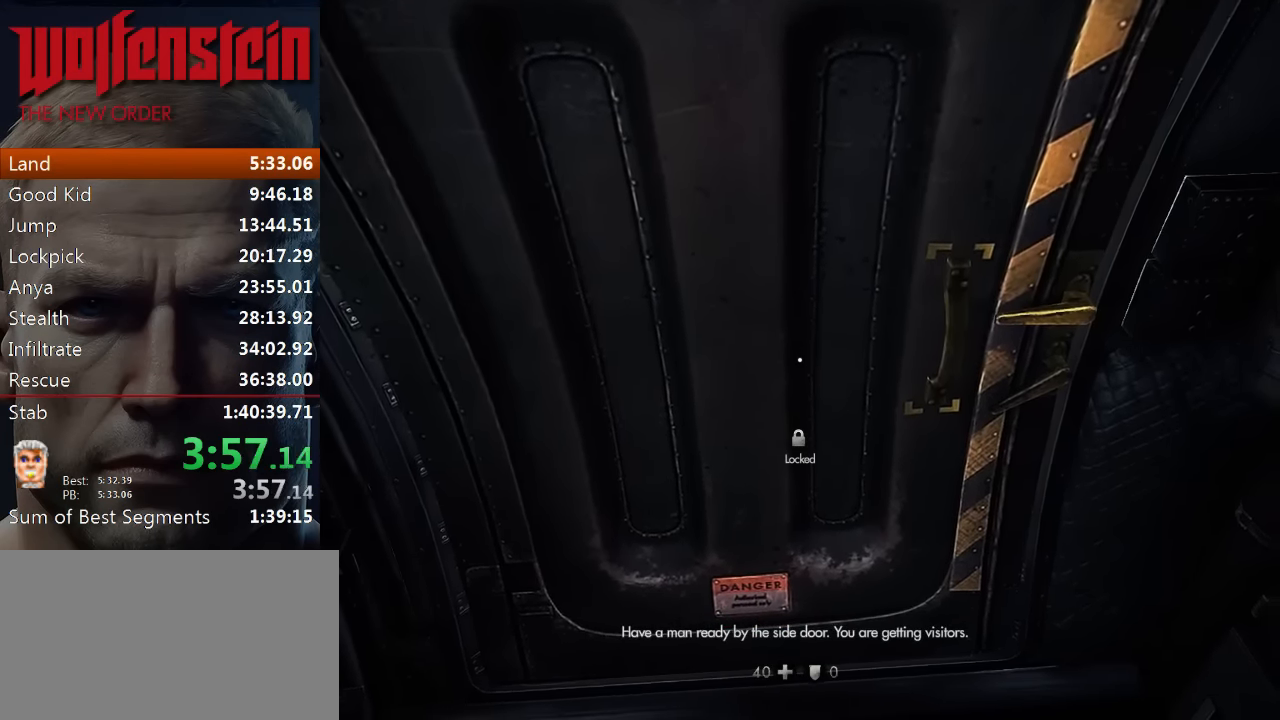
{"keys": ["e"], "mouse": [], "events": [[33, "e", "up"], [100, "e", "down"], [167, "e", "up"], [233, "e", "down"], [300, "e", "up"], [367, "e", "down"], [433, "e", "up"], [500, "e", "down"]]}
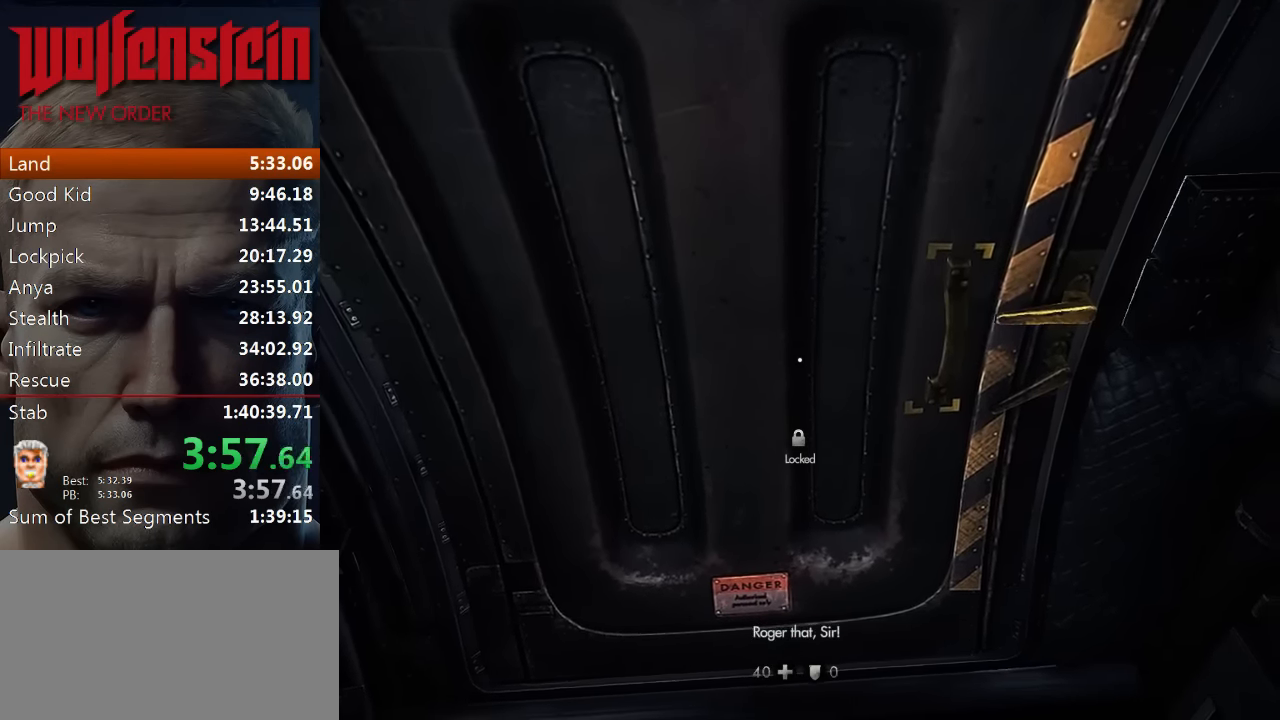
{"keys": ["e"], "mouse": [], "events": [[67, "e", "up"], [133, "e", "down"], [200, "e", "up"], [267, "e", "down"], [333, "e", "up"], [400, "e", "down"], [467, "e", "up"], [500, "e", "down"]]}
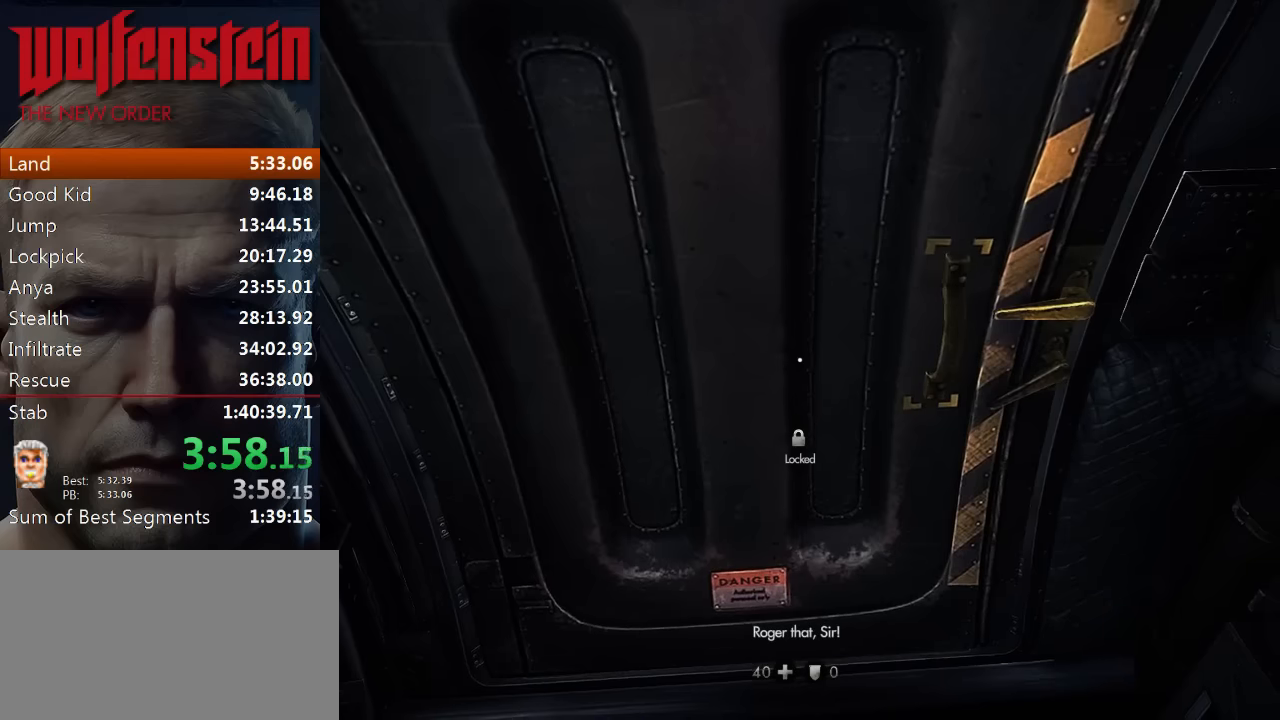
{"keys": [], "mouse": [], "events": [[100, "e", "up"], [133, "e", "down"], [200, "e", "up"], [267, "e", "down"], [333, "e", "up"], [400, "e", "down"], [467, "e", "up"]]}
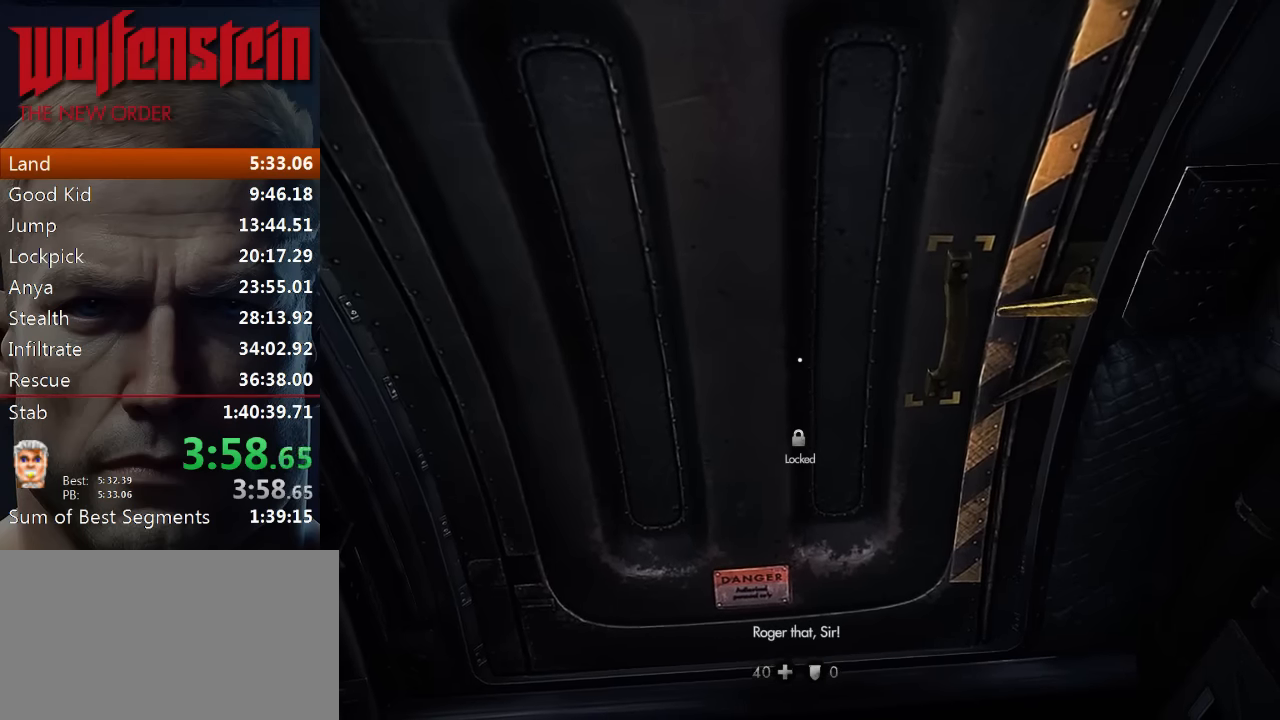
{"keys": [], "mouse": [], "events": [[33, "e", "down"], [100, "e", "up"], [167, "e", "down"], [233, "e", "up"], [300, "e", "down"], [367, "e", "up"], [400, "e", "down"], [500, "e", "up"]]}
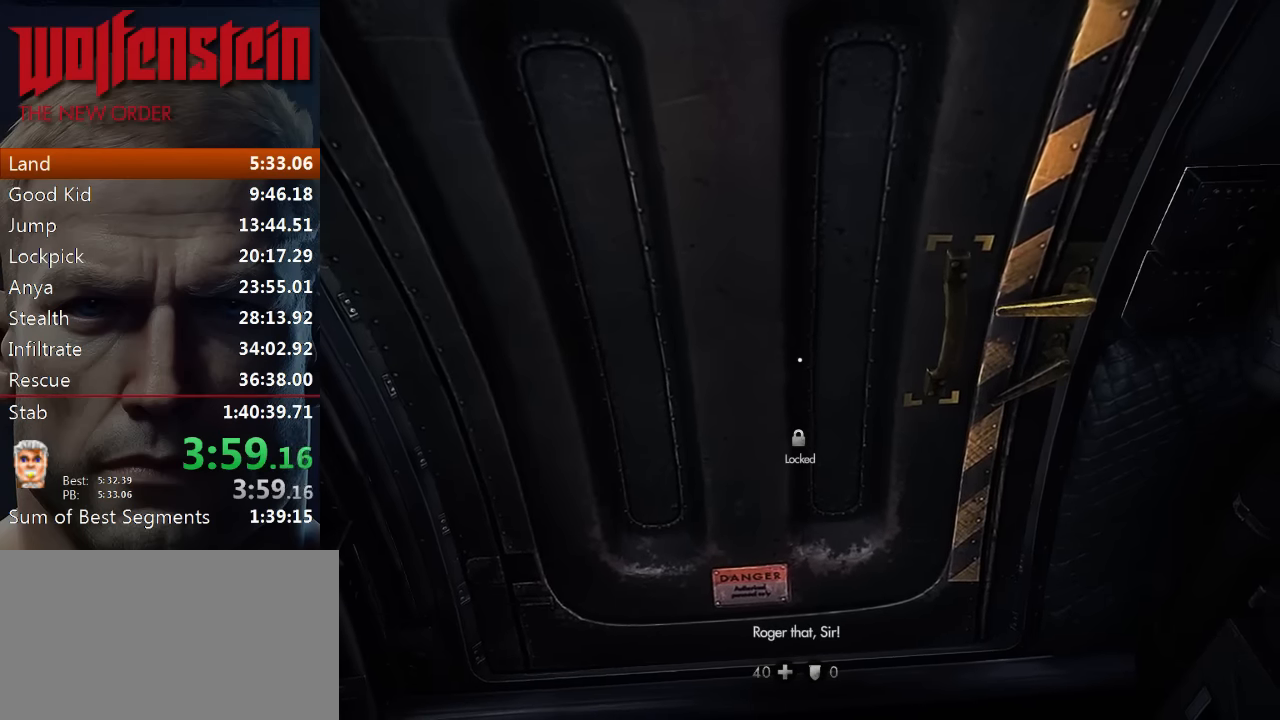
{"keys": [], "mouse": [], "events": [[33, "e", "down"], [100, "e", "up"], [167, "e", "down"], [267, "e", "up"], [300, "e", "down"], [367, "e", "up"], [433, "e", "down"], [500, "e", "up"]]}
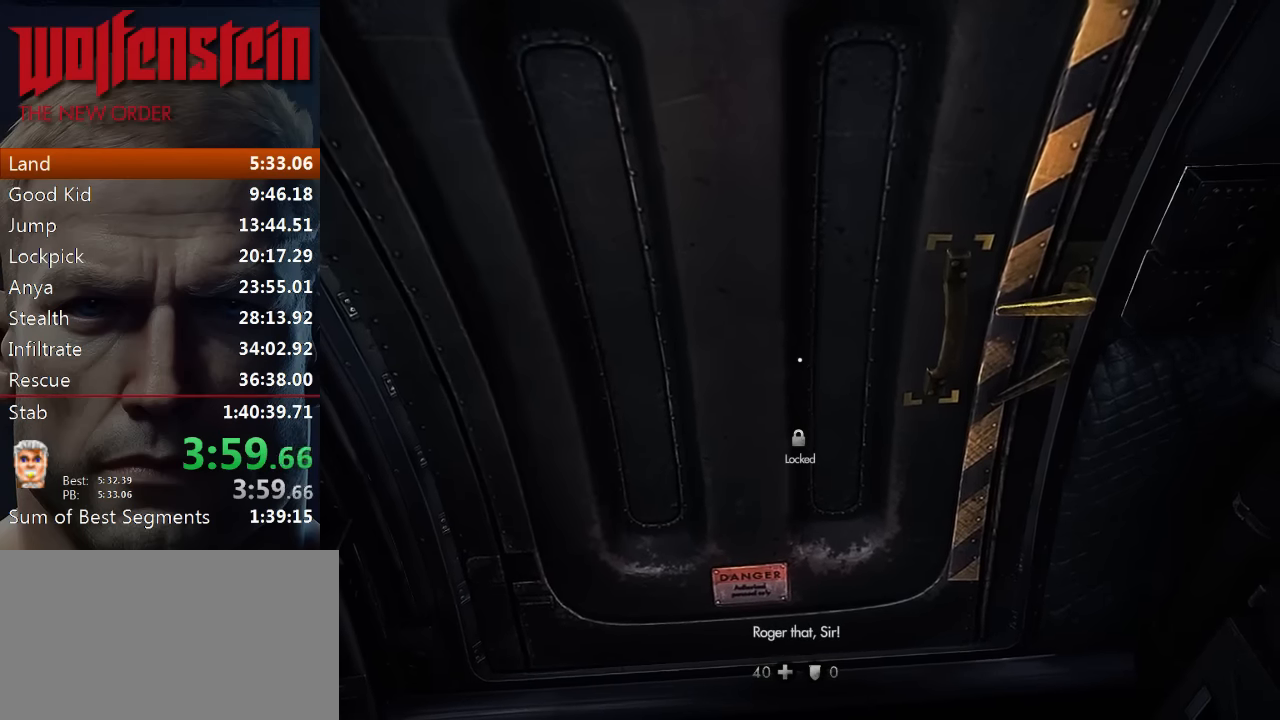
{"keys": [], "mouse": [], "events": [[33, "e", "down"], [133, "e", "up"], [167, "e", "down"], [367, "e", "up"], [433, "e", "down"], [500, "e", "up"]]}
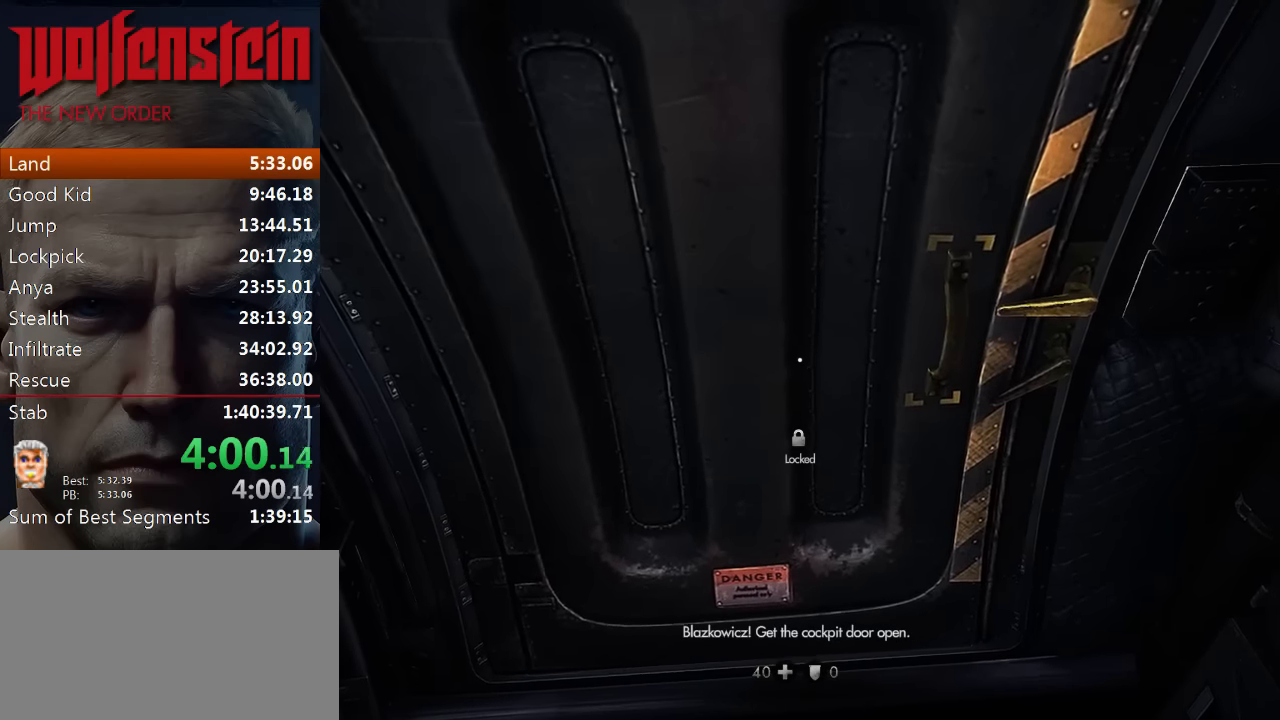
{"keys": [], "mouse": [], "events": [[67, "e", "down"], [133, "e", "up"], [167, "e", "down"], [233, "e", "up"], [300, "e", "down"], [367, "e", "up"], [433, "e", "down"], [500, "e", "up"]]}
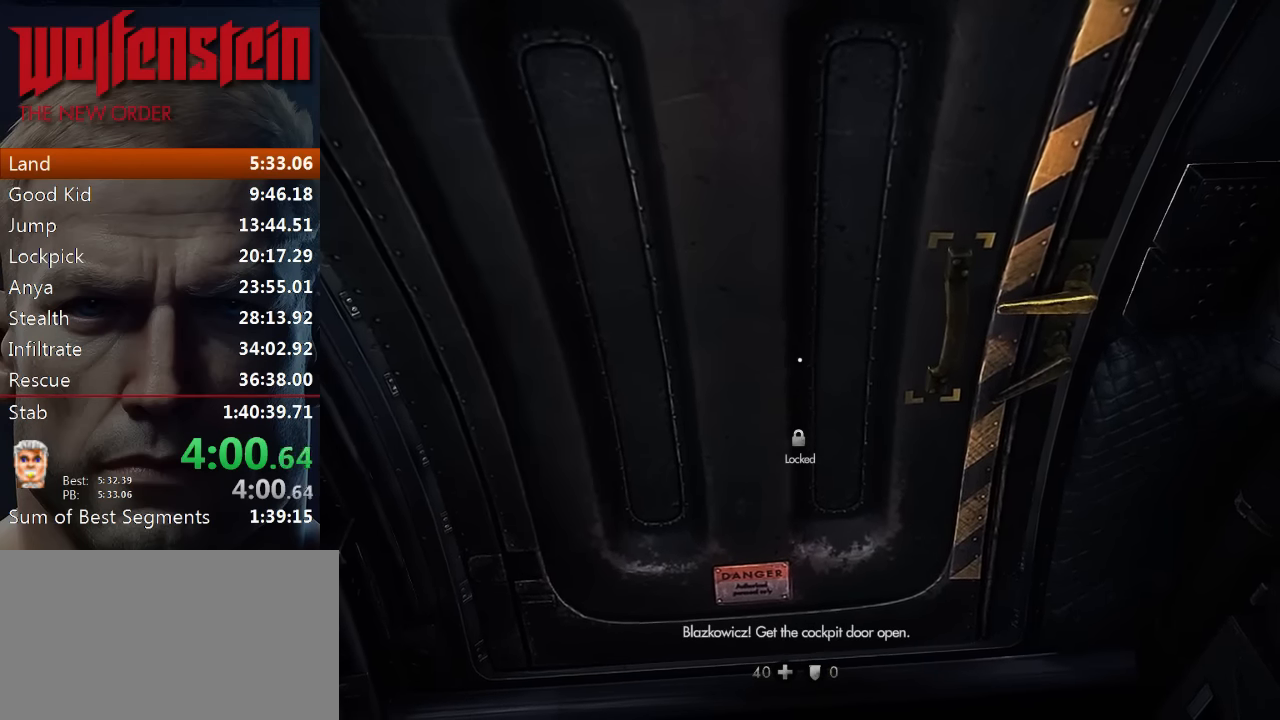
{"keys": [], "mouse": [], "events": [[33, "e", "down"], [133, "e", "up"], [167, "e", "down"], [233, "e", "up"], [300, "e", "down"], [367, "e", "up"]]}